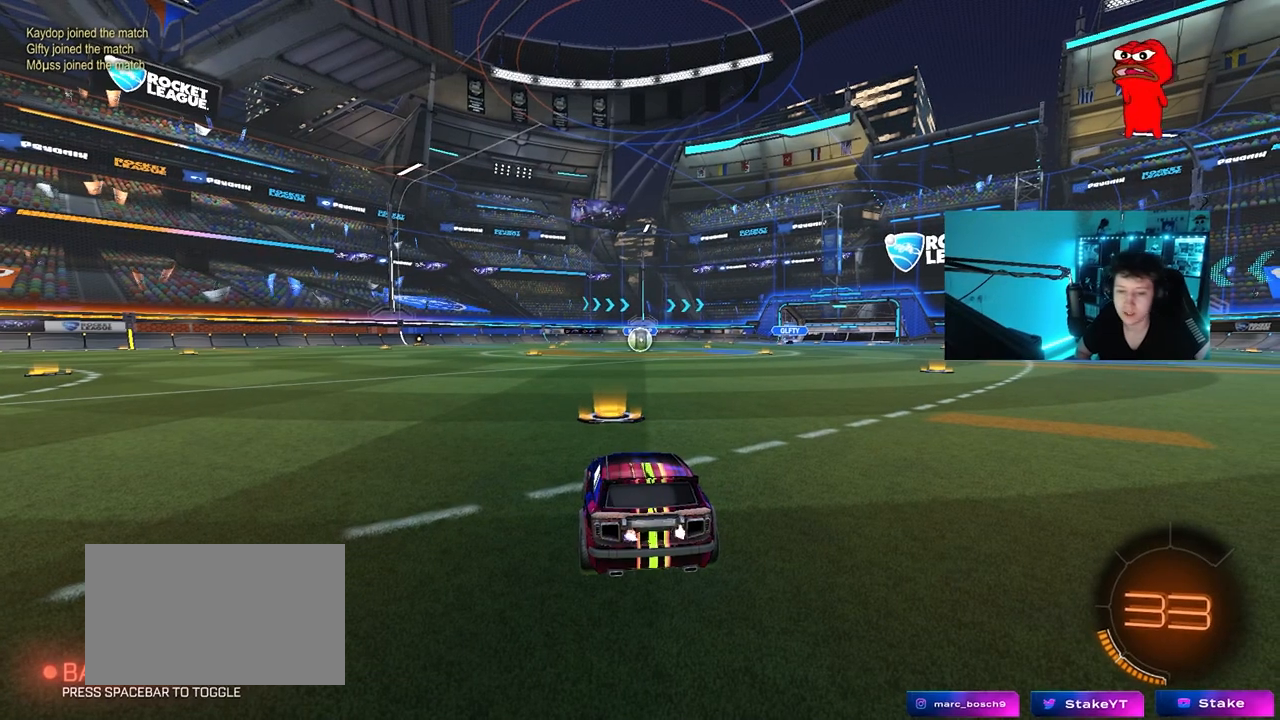
Gameplay with keyboard and mouse; each line is a JSON object with the keys and mouse buttons held at the frame after it. "events" lists presses ("down") and releases ("up") of "1", "2", "3", "4", "5", "a", "alt", "c", "caps_lock", "ctrl", "d", "e", "f", "g", "q", "r", "s", "shift", "space", "t", "tab", "v", "w", "x", "z", "mouse_left", "mouse_wheel" and "mouse_right" between this image and that frame as [ms after this image, input, new state], when the widget could be followed in between. "mouse_left", "mouse_wheel", "mouse_right" = the "left", "wheel", "right" buttons of the "mouse" list. No other keys are recorded. "wheel" means that the mouse wheel is clicked or scrolled. Mouse movement is not recorded.
{"keys": [], "mouse": [], "events": []}
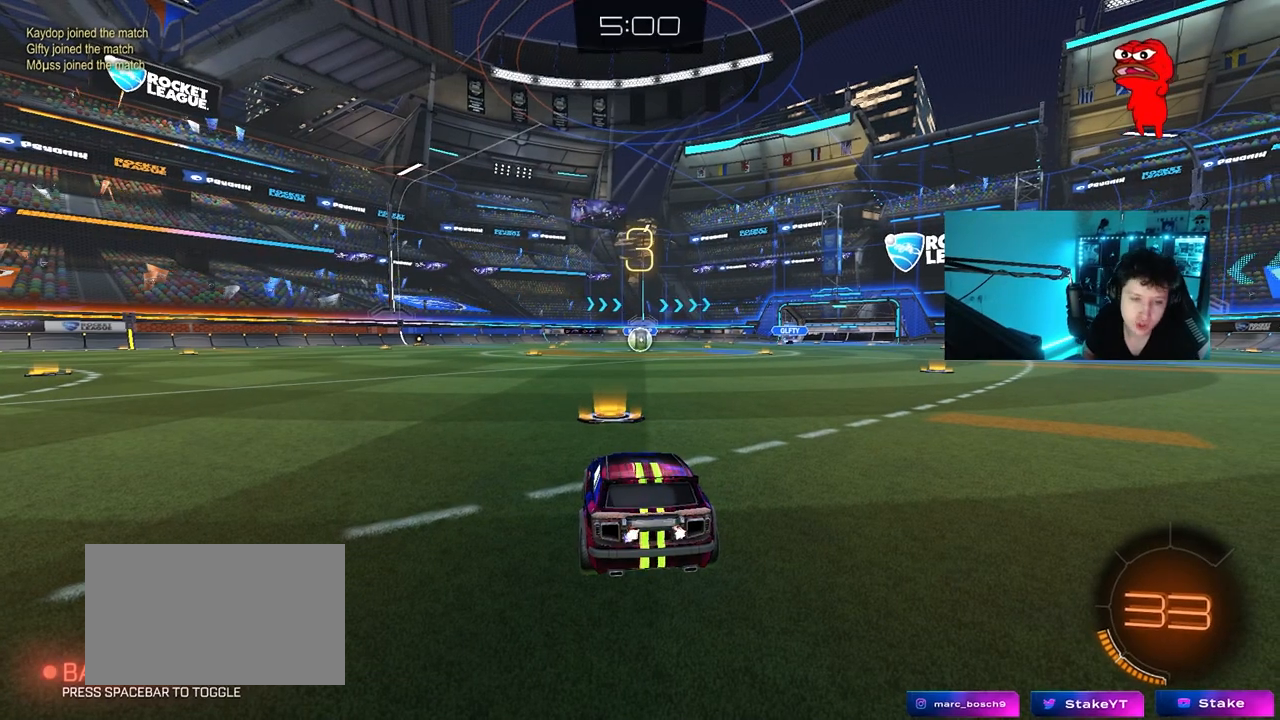
{"keys": [], "mouse": [], "events": []}
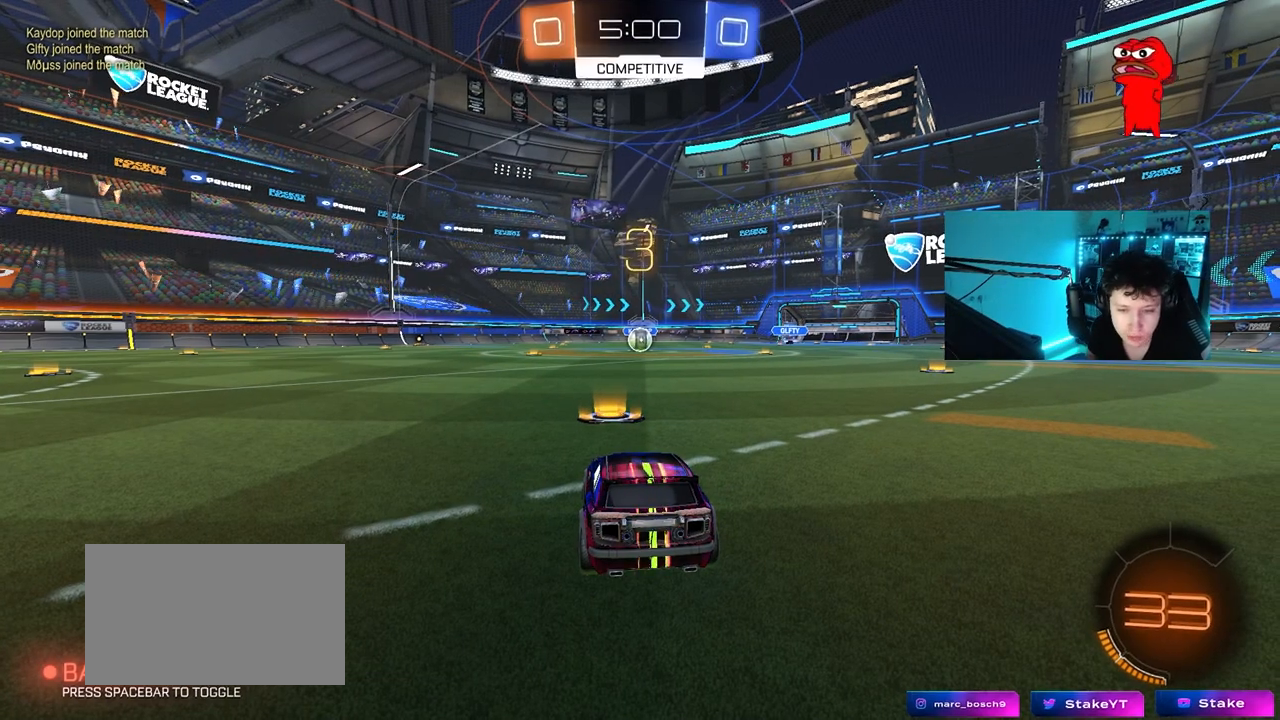
{"keys": [], "mouse": [], "events": []}
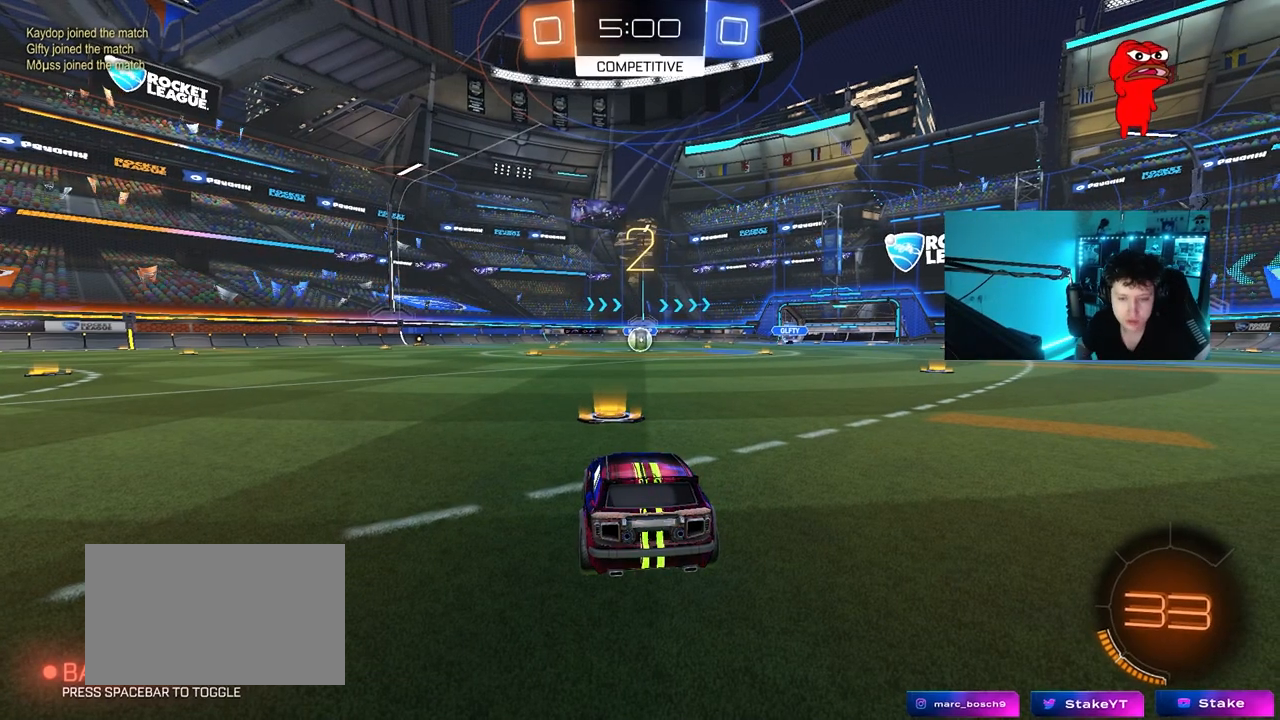
{"keys": ["tab"], "mouse": [], "events": [[383, "tab", "down"]]}
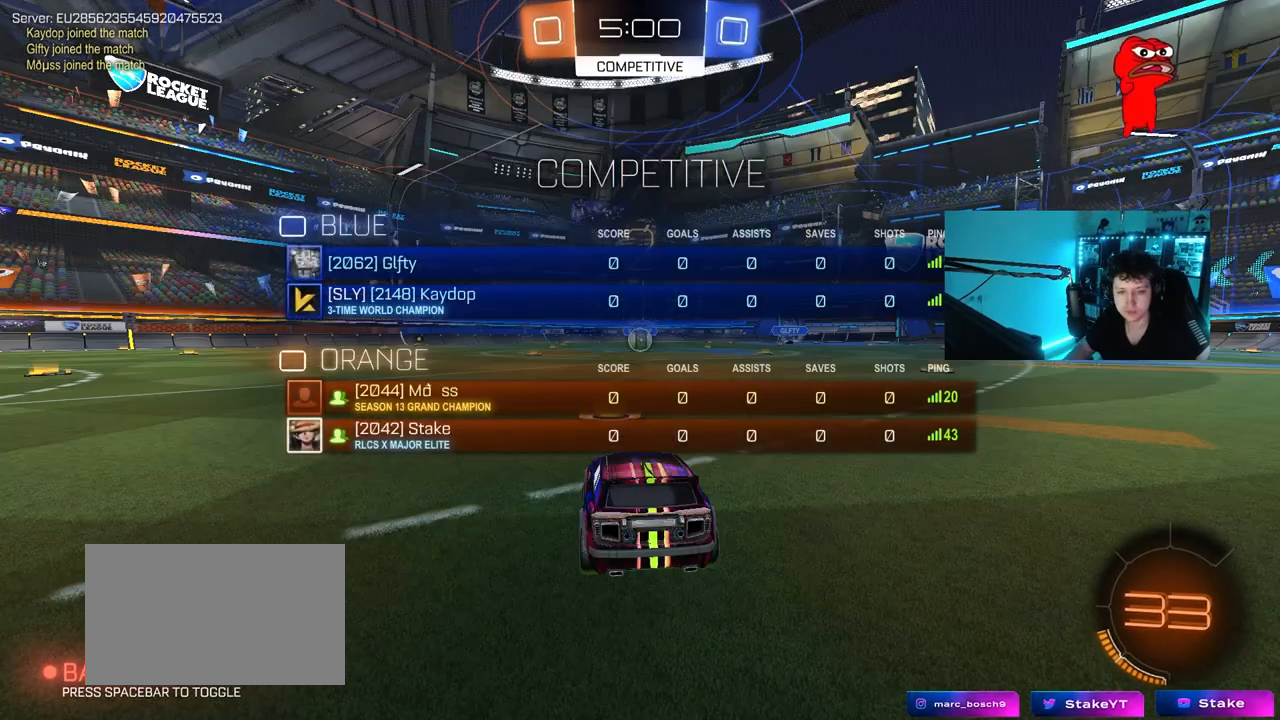
{"keys": ["tab", "w"], "mouse": ["left"], "events": [[117, "mouse_left", "down"], [200, "w", "down"]]}
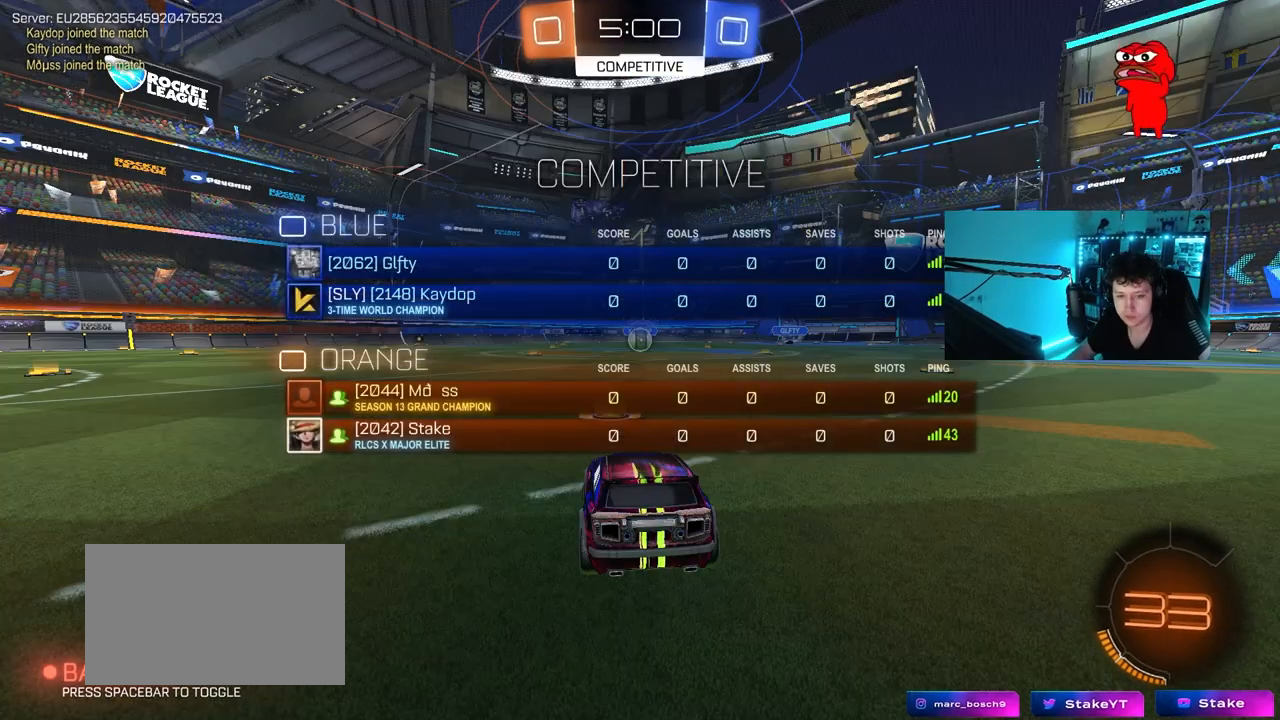
{"keys": ["w"], "mouse": ["left"], "events": [[83, "tab", "up"]]}
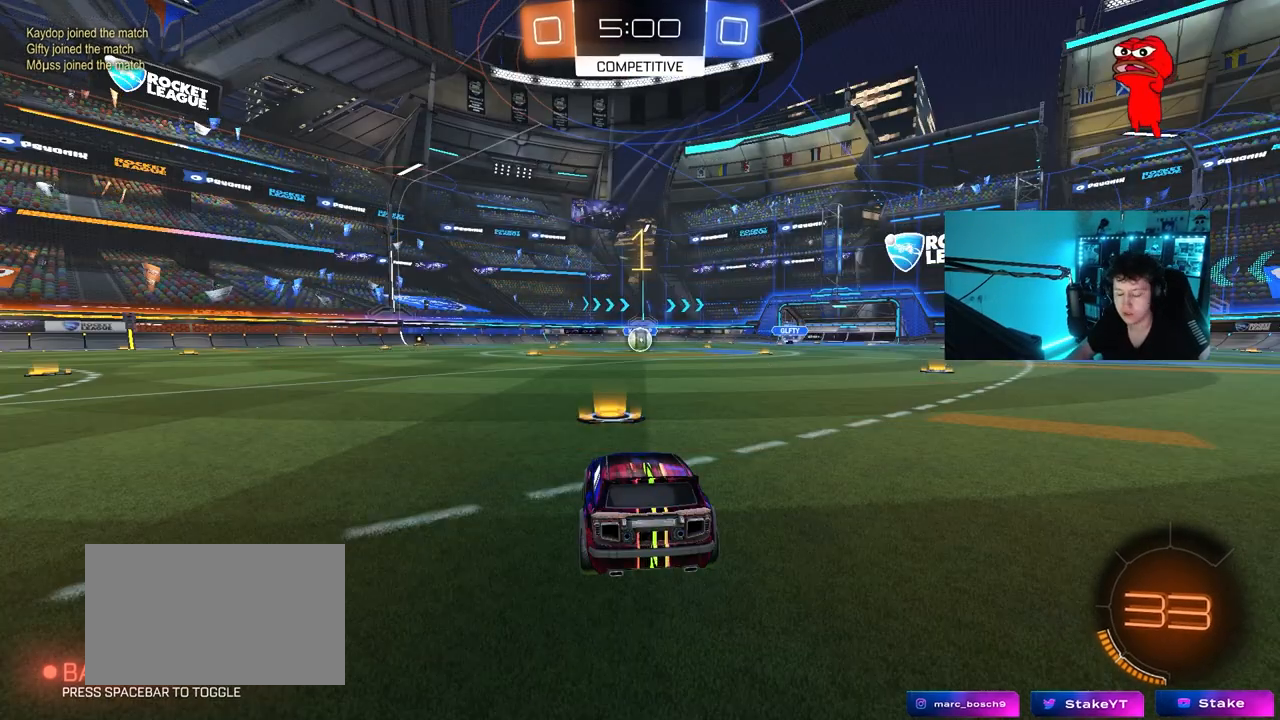
{"keys": ["w"], "mouse": ["left"], "events": []}
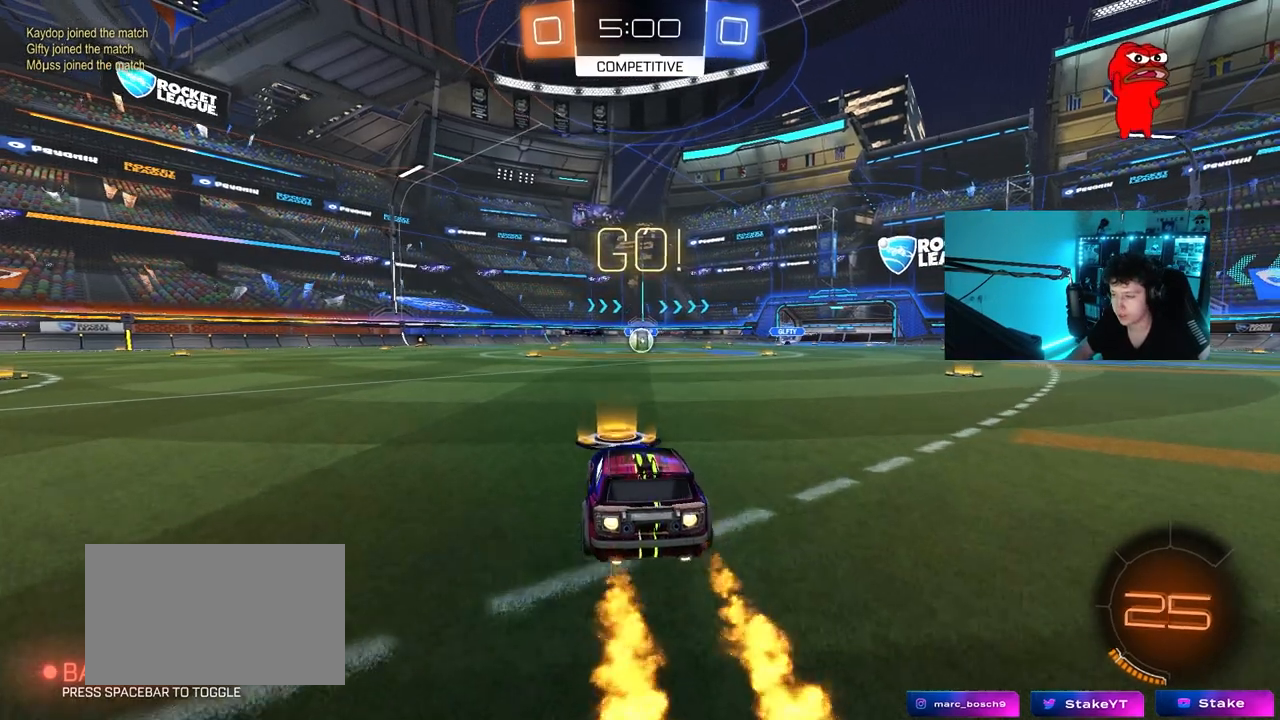
{"keys": ["a", "s", "shift"], "mouse": ["left"], "events": [[17, "d", "down"], [67, "mouse_right", "down"], [67, "space", "down"], [150, "a", "down"], [150, "d", "up"], [150, "mouse_right", "up"], [150, "shift", "down"], [200, "mouse_right", "down"], [200, "space", "up"], [250, "s", "down"], [250, "w", "up"], [300, "mouse_right", "up"]]}
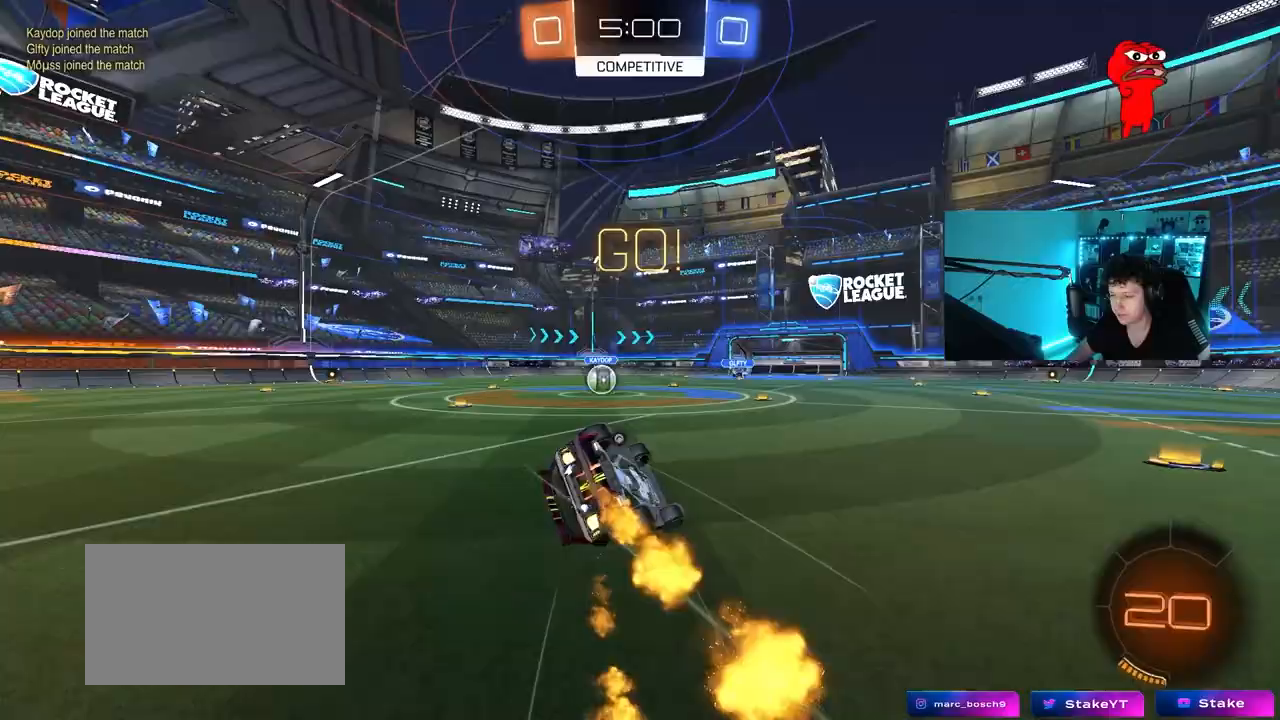
{"keys": ["a"], "mouse": ["left"], "events": [[33, "space", "down"], [217, "s", "up"], [217, "space", "up"], [267, "s", "down"], [500, "s", "up"], [500, "shift", "up"]]}
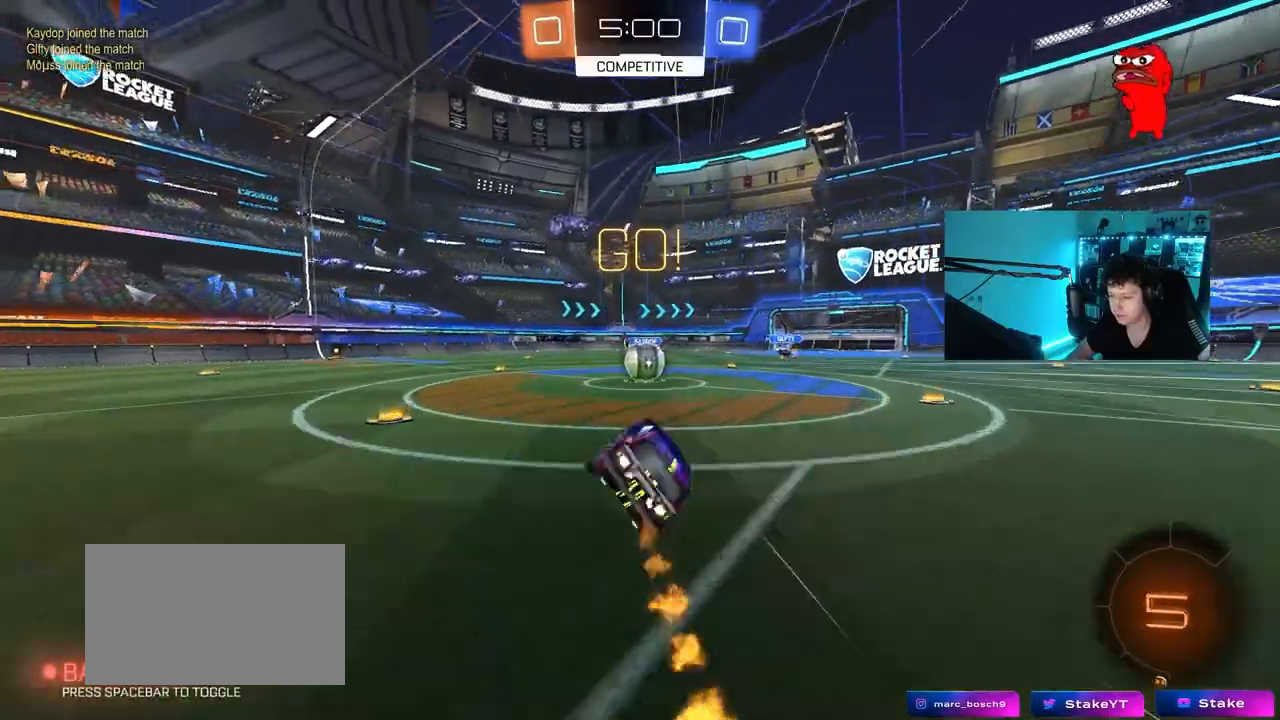
{"keys": ["w"], "mouse": ["right"], "events": [[50, "a", "up"], [50, "mouse_left", "up"], [383, "mouse_right", "down"], [417, "d", "down"], [467, "d", "up"], [467, "w", "down"]]}
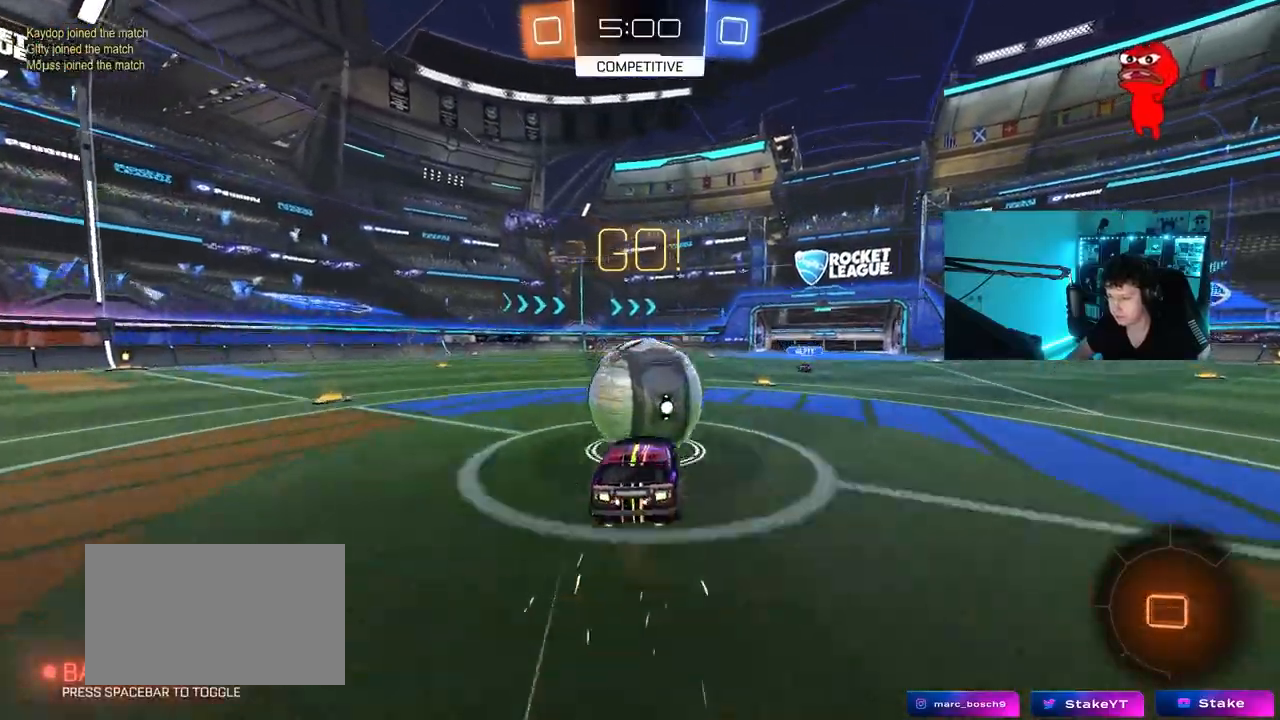
{"keys": ["a", "s", "shift"], "mouse": [], "events": [[17, "a", "down"], [17, "shift", "down"], [150, "s", "down"], [150, "w", "up"], [300, "mouse_right", "up"]]}
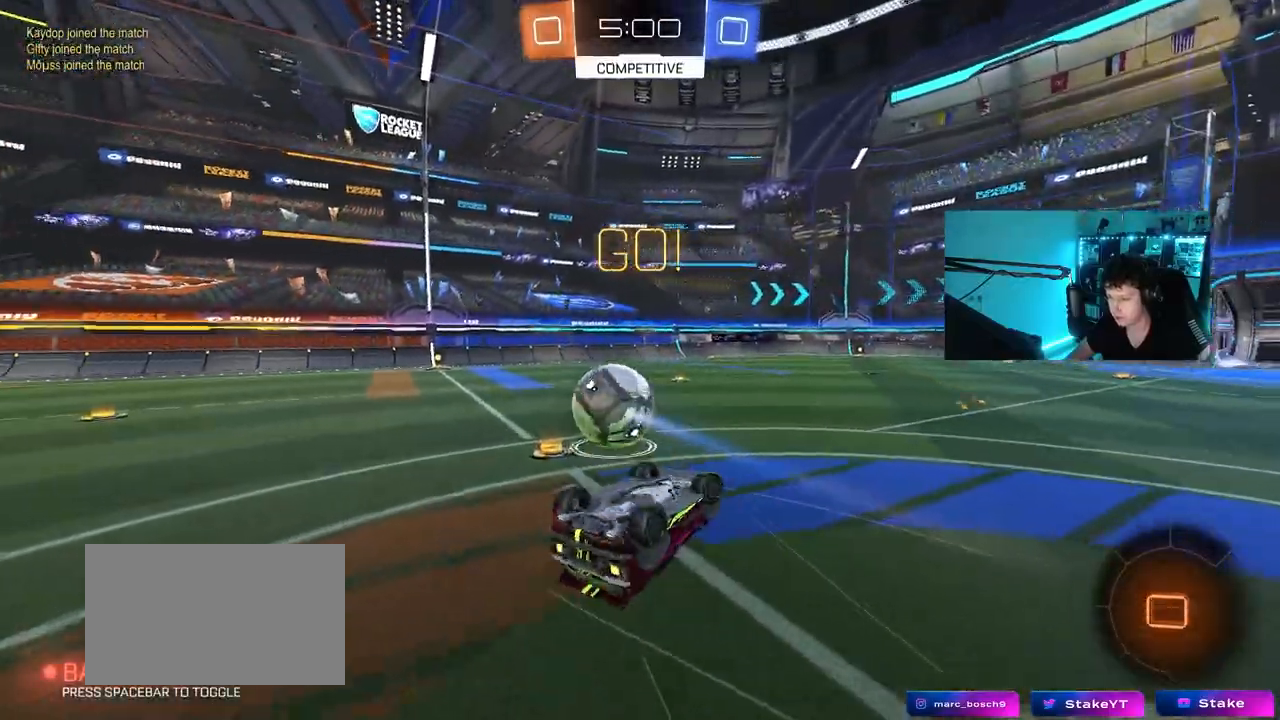
{"keys": [], "mouse": [], "events": [[83, "s", "up"], [217, "s", "down"], [317, "shift", "up"], [367, "s", "up"], [417, "a", "up"]]}
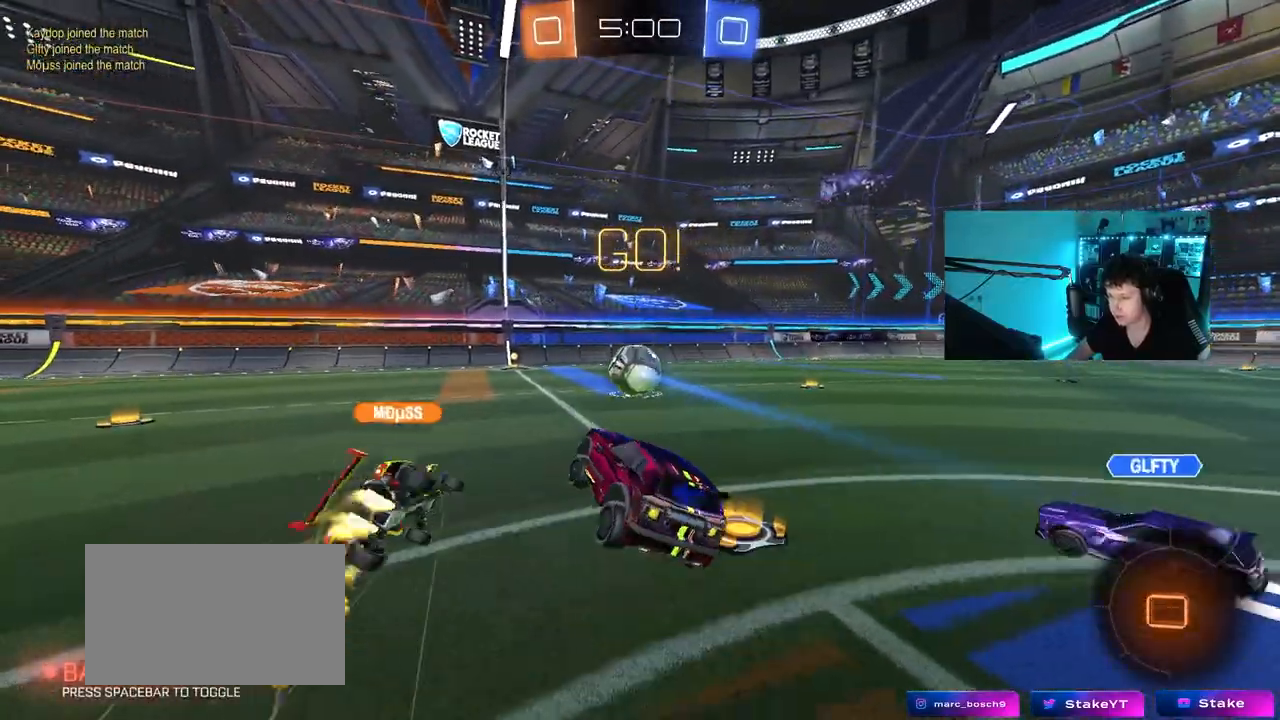
{"keys": ["a", "w"], "mouse": ["left"], "events": [[233, "a", "down"], [233, "w", "down"], [417, "mouse_left", "down"]]}
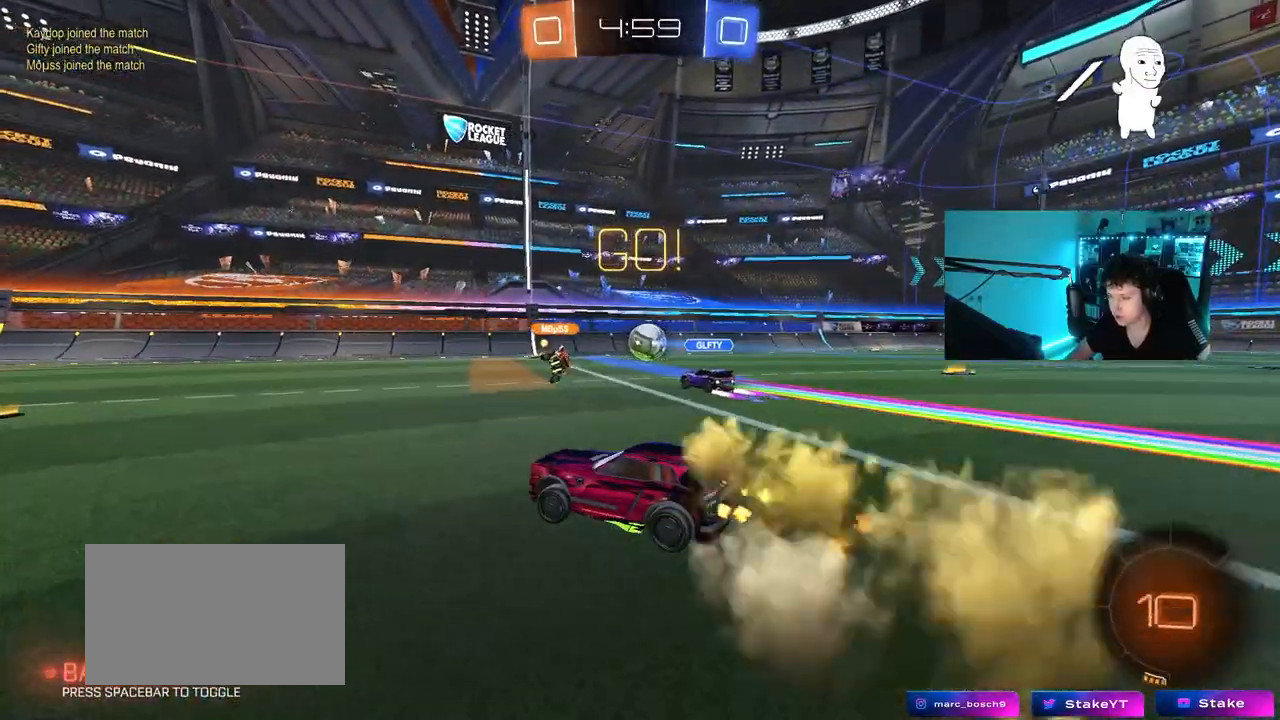
{"keys": ["a", "s", "shift"], "mouse": ["left"], "events": [[67, "a", "up"], [67, "d", "down"], [117, "mouse_right", "down"], [167, "a", "down"], [200, "d", "up"], [200, "mouse_right", "up"], [200, "shift", "down"], [250, "mouse_right", "down"], [300, "s", "down"], [300, "w", "up"], [483, "mouse_right", "up"]]}
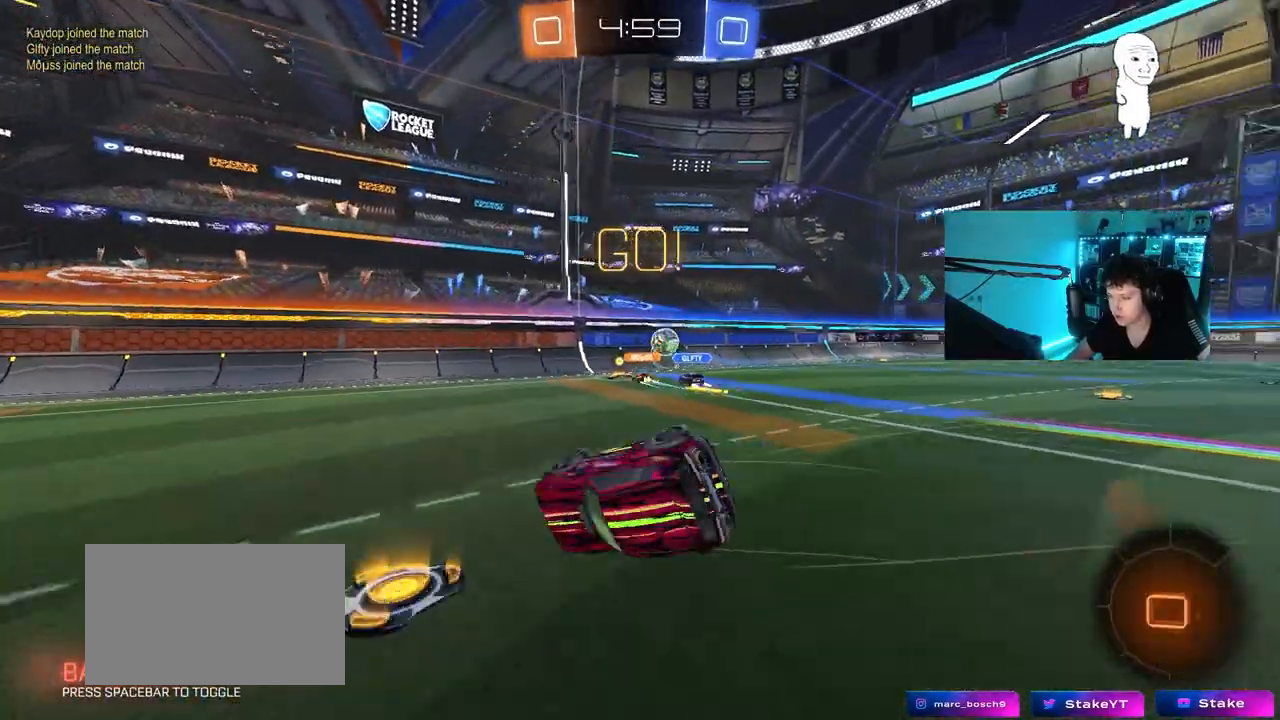
{"keys": ["a", "s", "shift"], "mouse": ["left"], "events": [[217, "s", "up"], [317, "s", "down"]]}
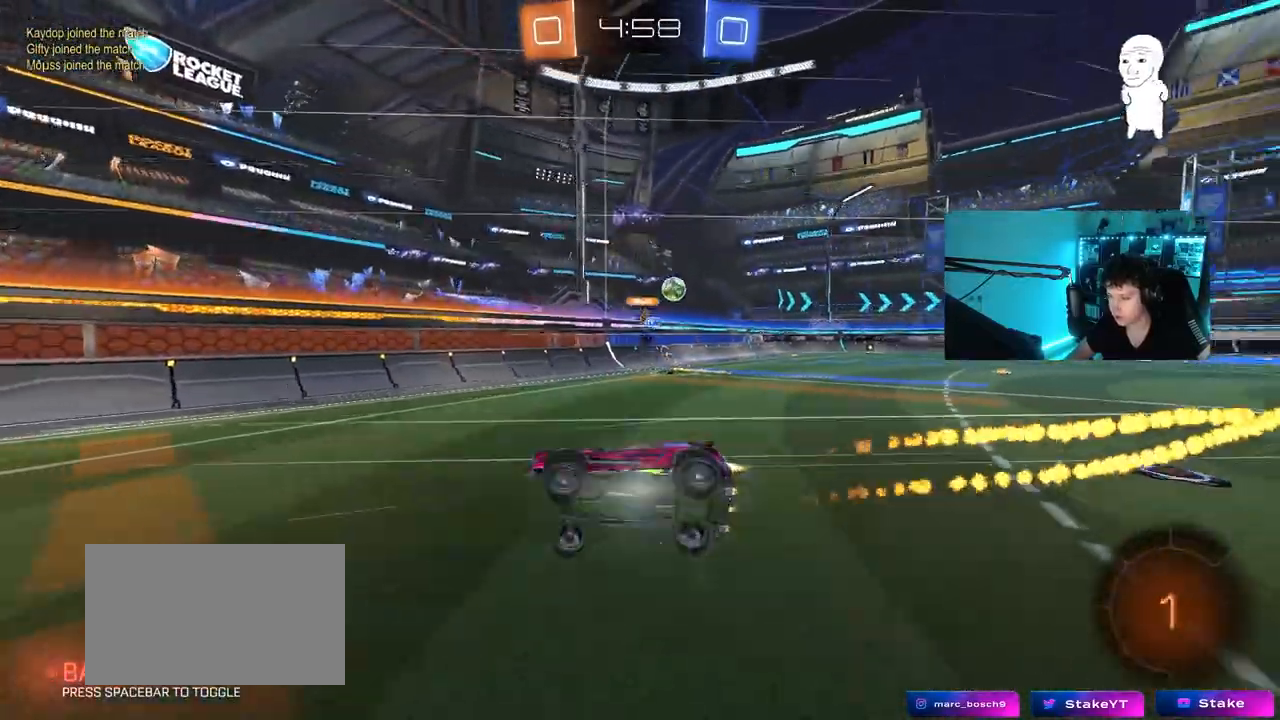
{"keys": ["a", "w"], "mouse": ["left"], "events": [[50, "shift", "up"], [50, "space", "down"], [100, "s", "up"], [183, "a", "up"], [183, "mouse_left", "up"], [233, "space", "up"], [233, "w", "down"], [283, "a", "down"], [333, "a", "up"], [383, "mouse_left", "down"], [467, "a", "down"]]}
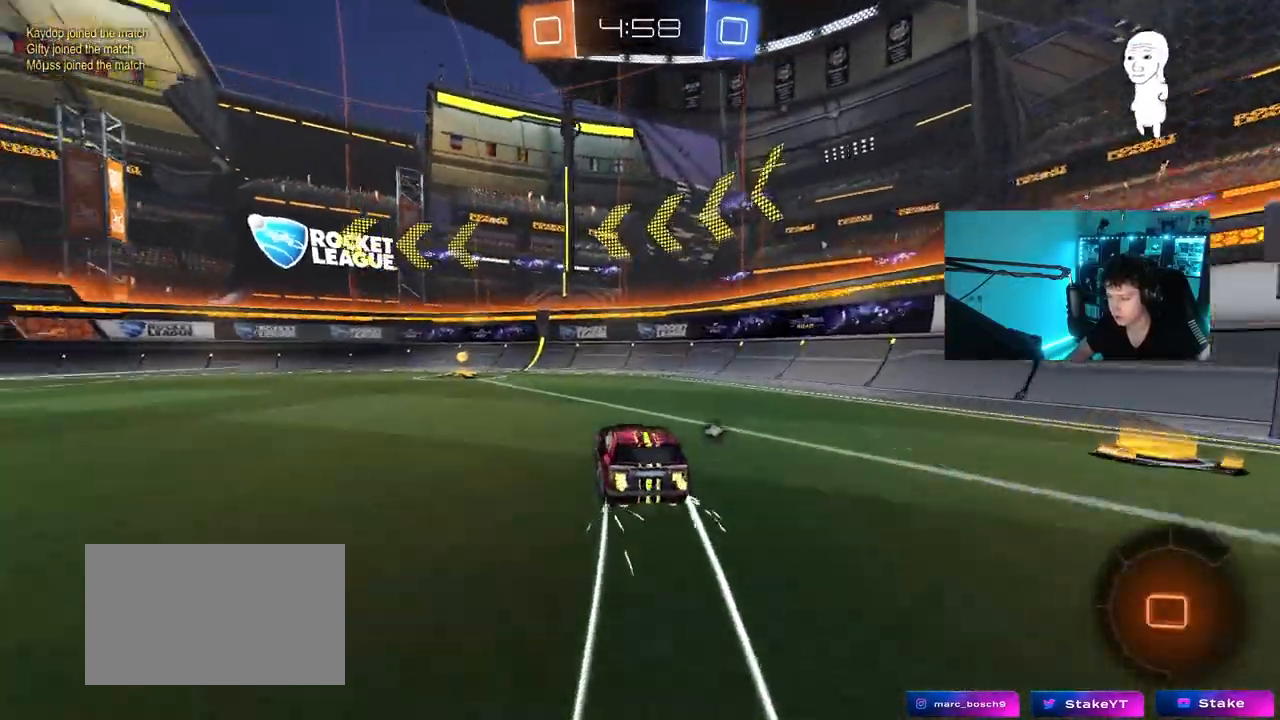
{"keys": ["a", "w"], "mouse": [], "events": [[17, "space", "down"], [167, "a", "up"], [200, "space", "up"], [350, "a", "down"], [350, "shift", "down"], [383, "mouse_left", "up"], [483, "shift", "up"]]}
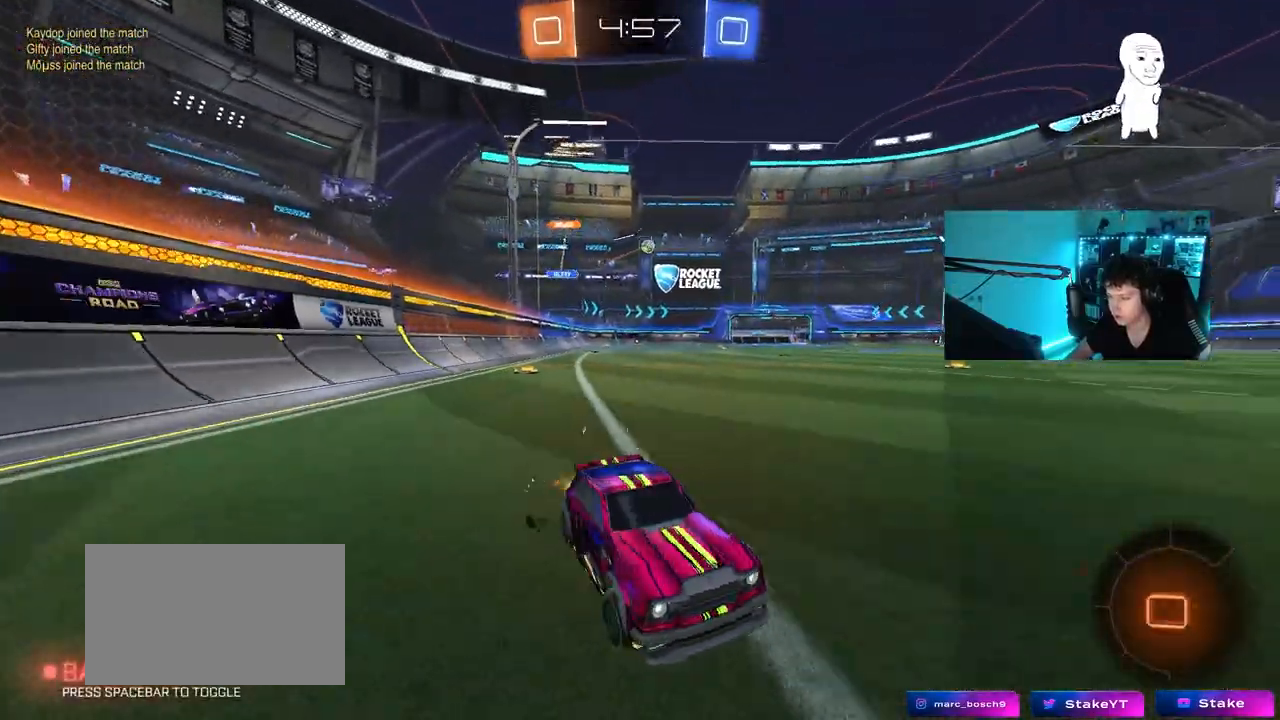
{"keys": ["a", "w"], "mouse": ["left"], "events": [[417, "mouse_left", "down"]]}
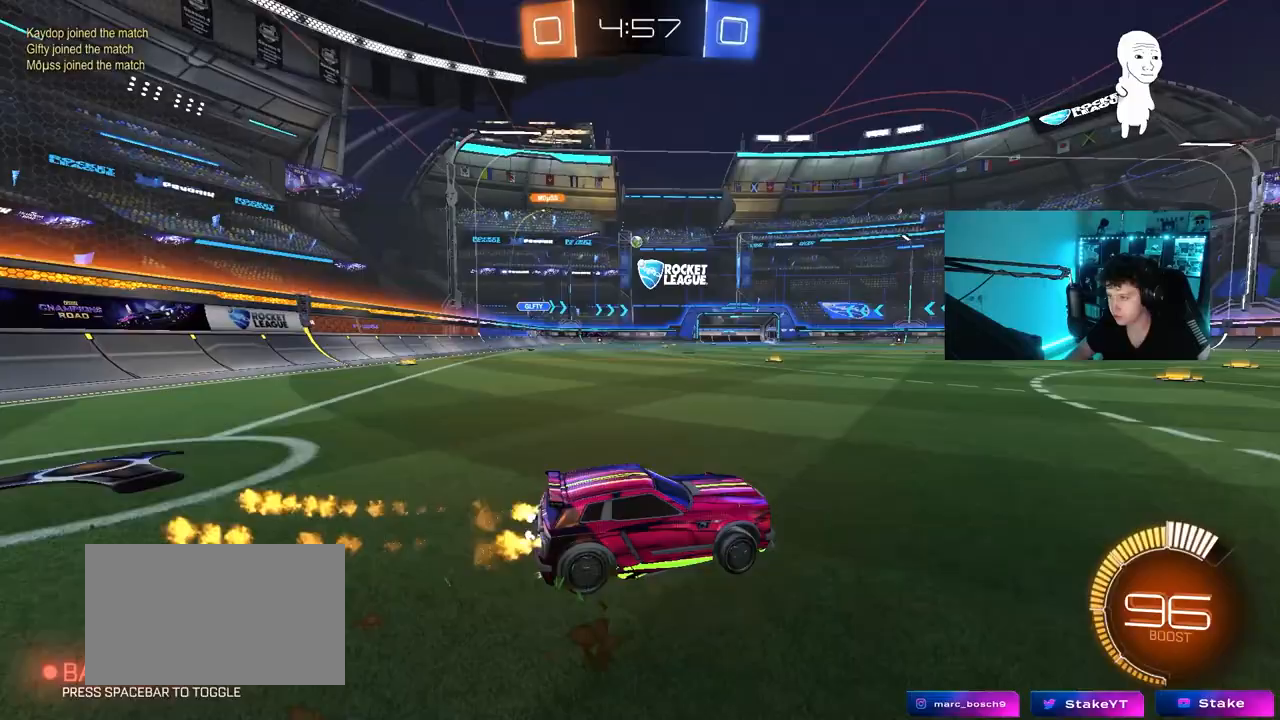
{"keys": ["a", "s", "shift"], "mouse": ["left", "right"], "events": [[233, "mouse_right", "down"], [233, "shift", "down"], [383, "s", "down"], [383, "w", "up"]]}
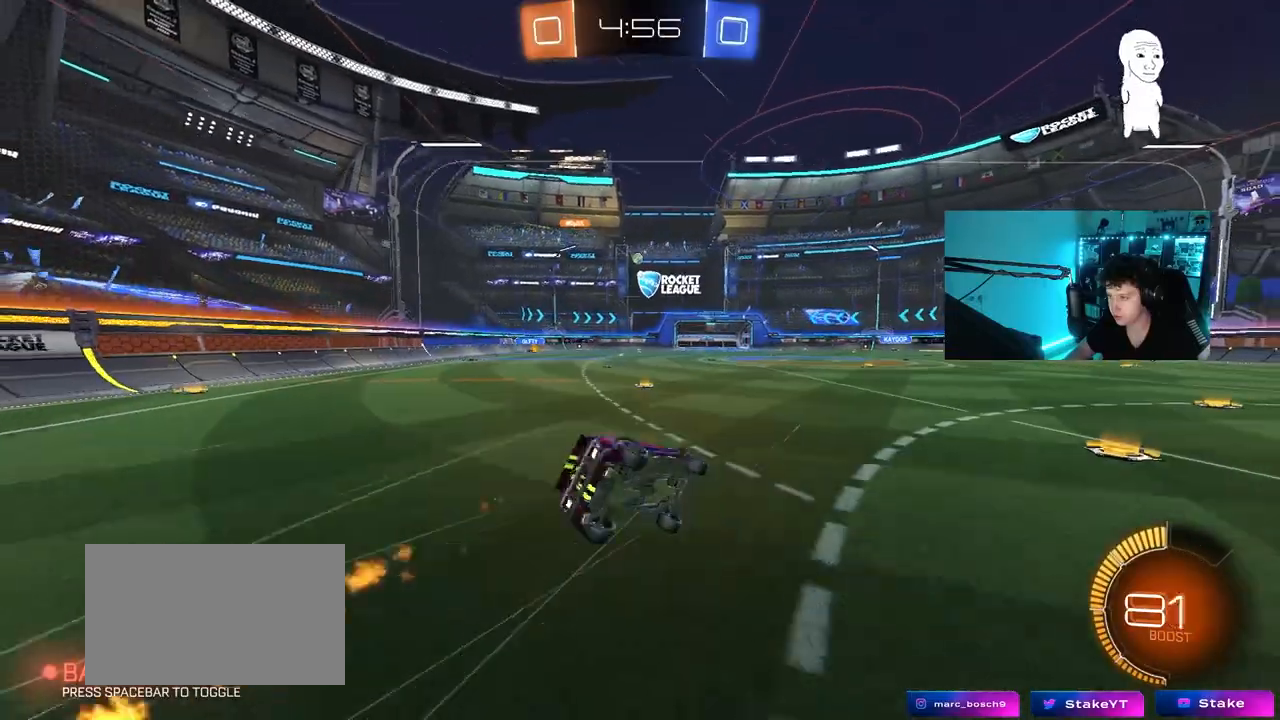
{"keys": ["a", "s", "shift"], "mouse": [], "events": [[17, "mouse_left", "up"], [67, "mouse_right", "up"], [200, "s", "up"], [300, "s", "down"]]}
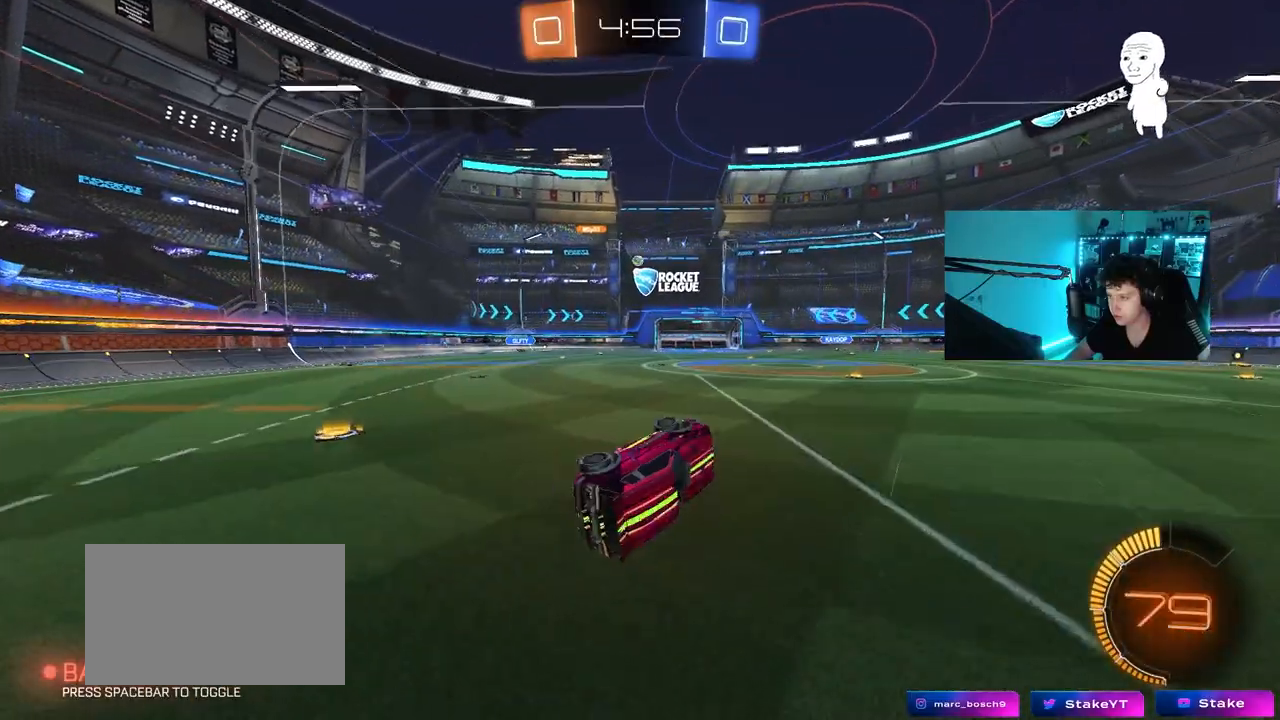
{"keys": [], "mouse": [], "events": [[83, "s", "up"], [267, "a", "up"], [267, "shift", "up"]]}
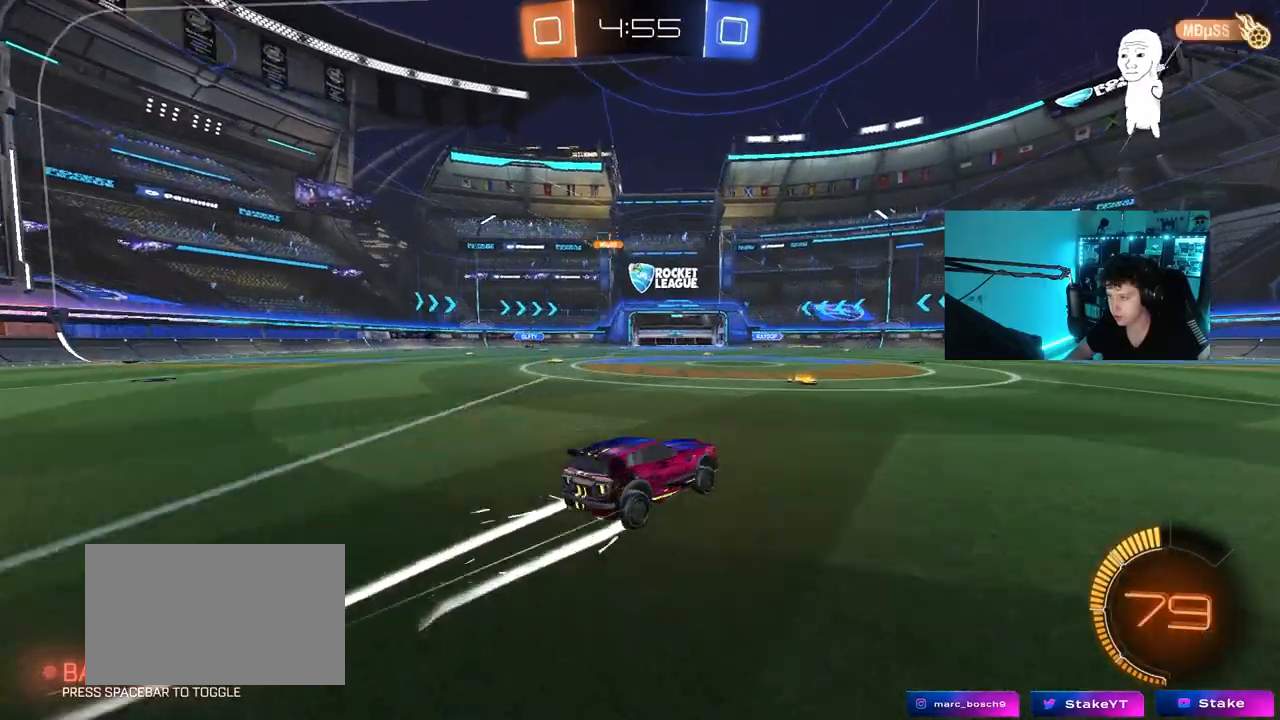
{"keys": ["w"], "mouse": [], "events": [[100, "w", "down"], [150, "a", "down"], [433, "a", "up"]]}
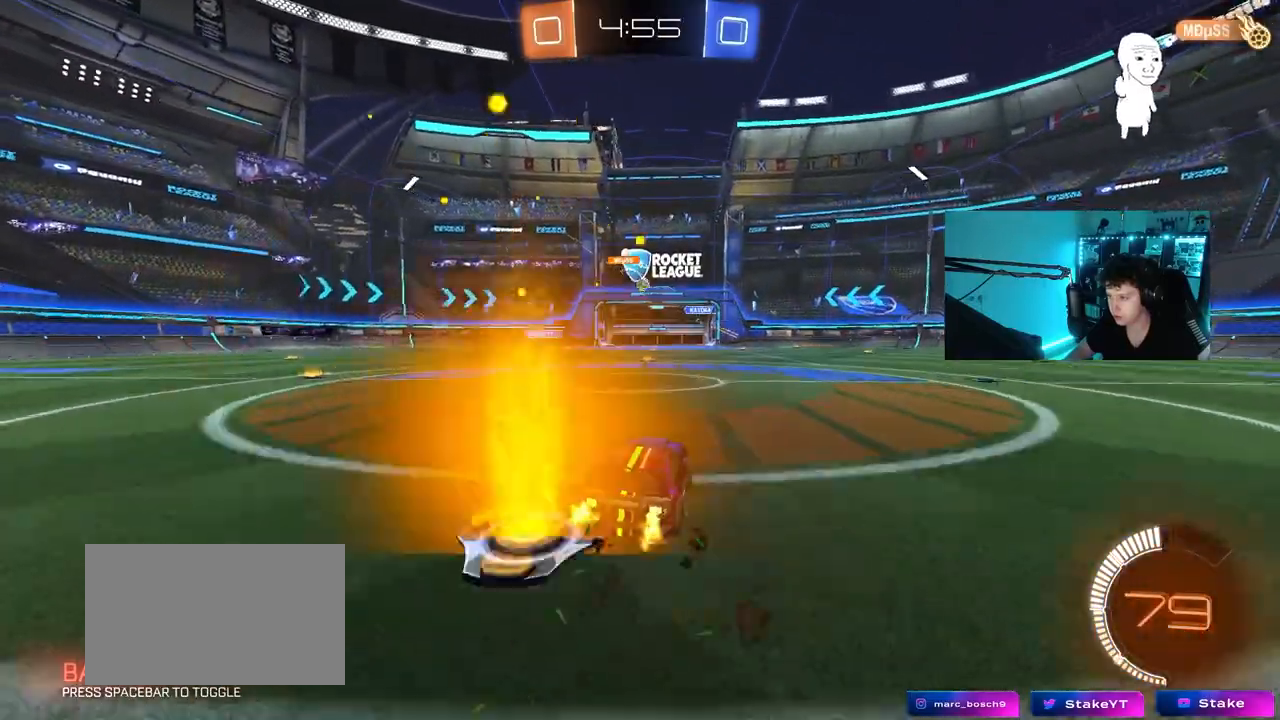
{"keys": ["d", "w"], "mouse": [], "events": [[67, "a", "down"], [250, "a", "up"], [483, "d", "down"]]}
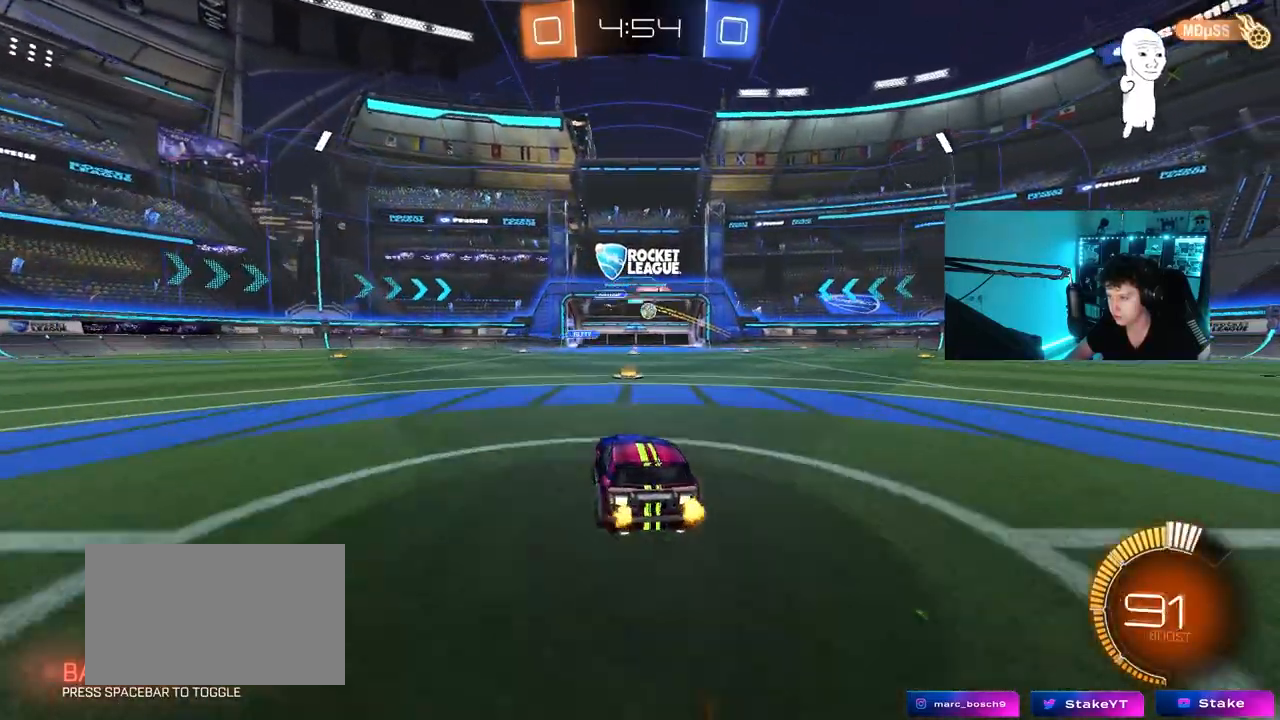
{"keys": ["d", "s"], "mouse": [], "events": [[167, "a", "down"], [167, "d", "up"], [217, "a", "up"], [317, "d", "down"], [450, "d", "up"], [450, "w", "up"], [500, "d", "down"], [500, "s", "down"]]}
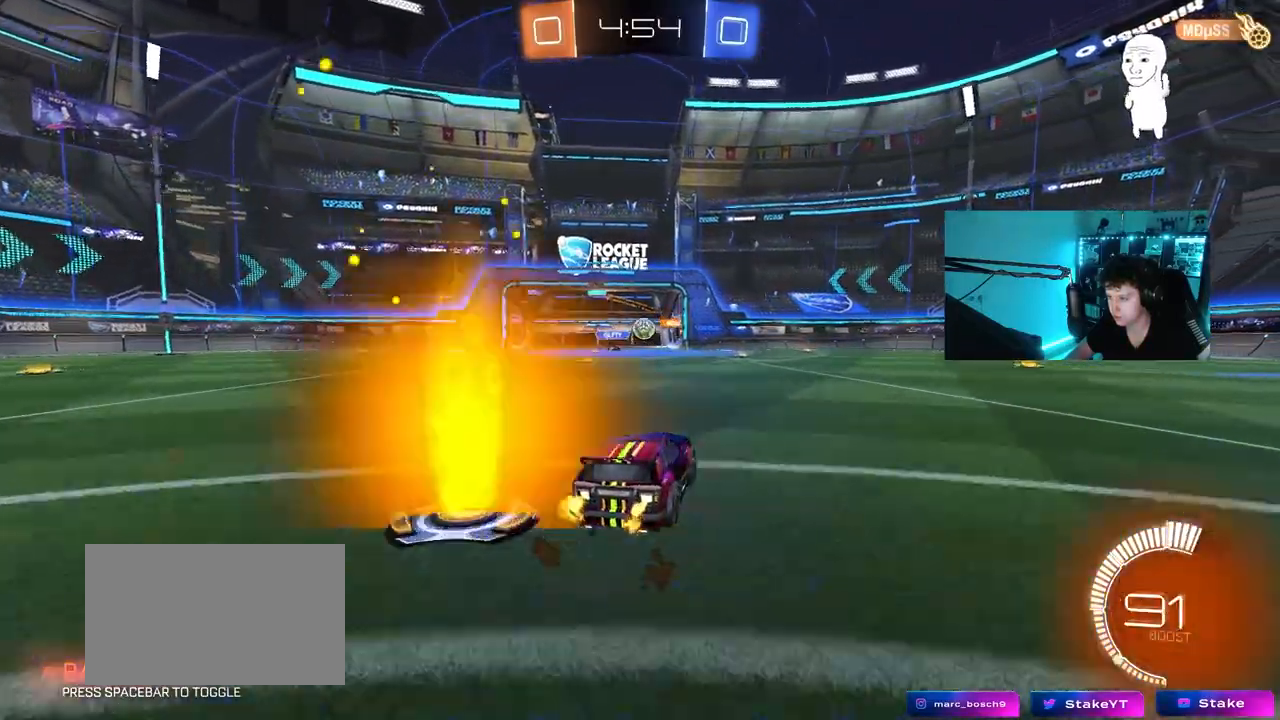
{"keys": ["d"], "mouse": [], "events": [[233, "s", "up"]]}
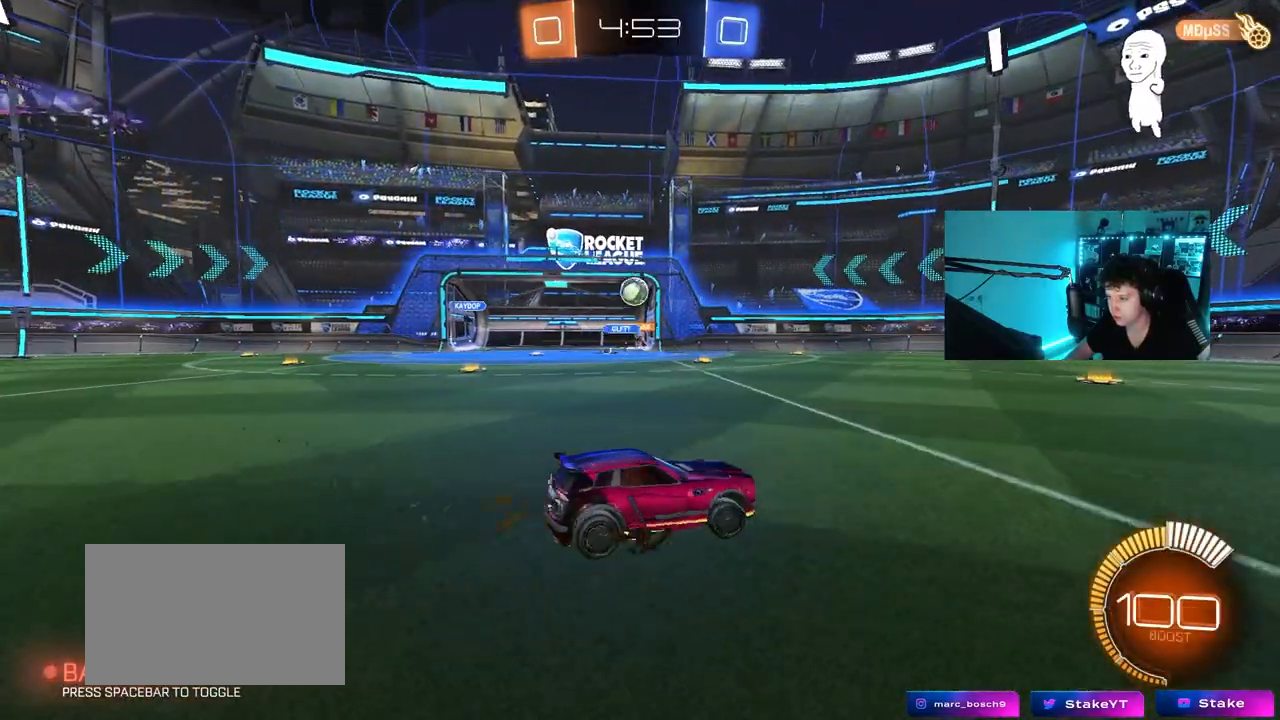
{"keys": ["d", "w"], "mouse": [], "events": [[17, "w", "down"], [67, "w", "up"], [250, "d", "up"], [350, "d", "down"], [400, "w", "down"]]}
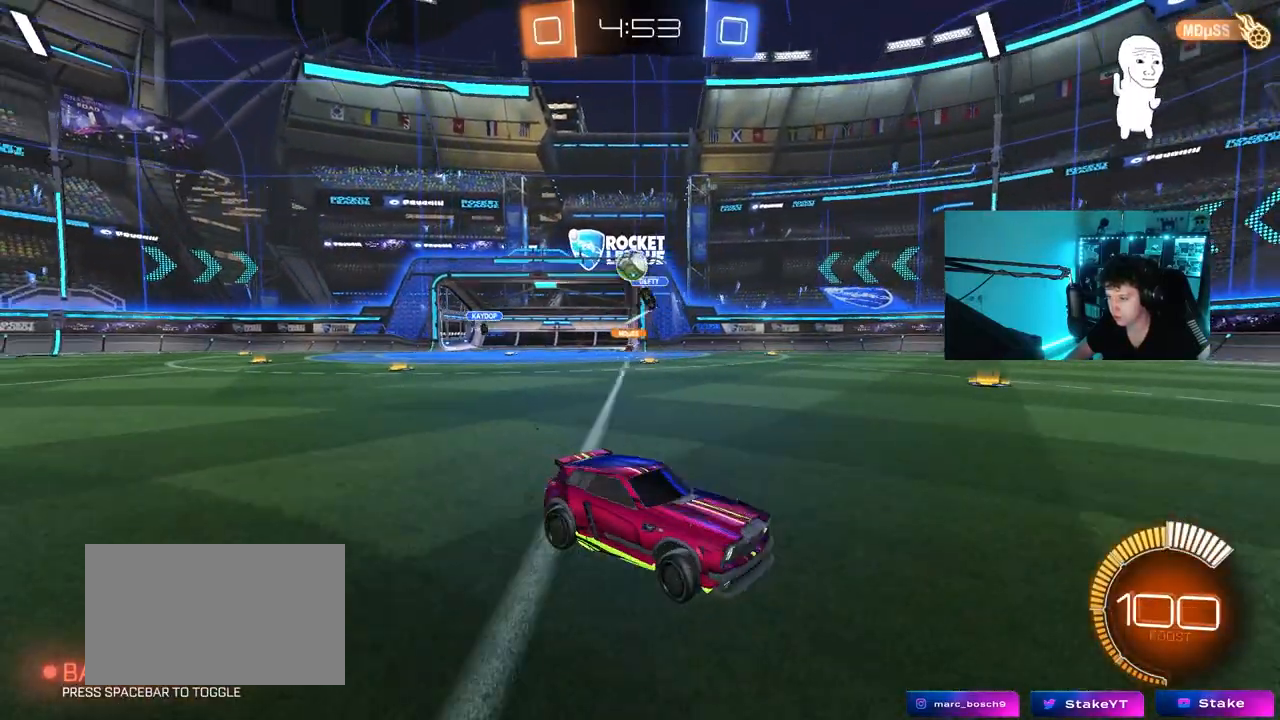
{"keys": ["d", "w"], "mouse": [], "events": []}
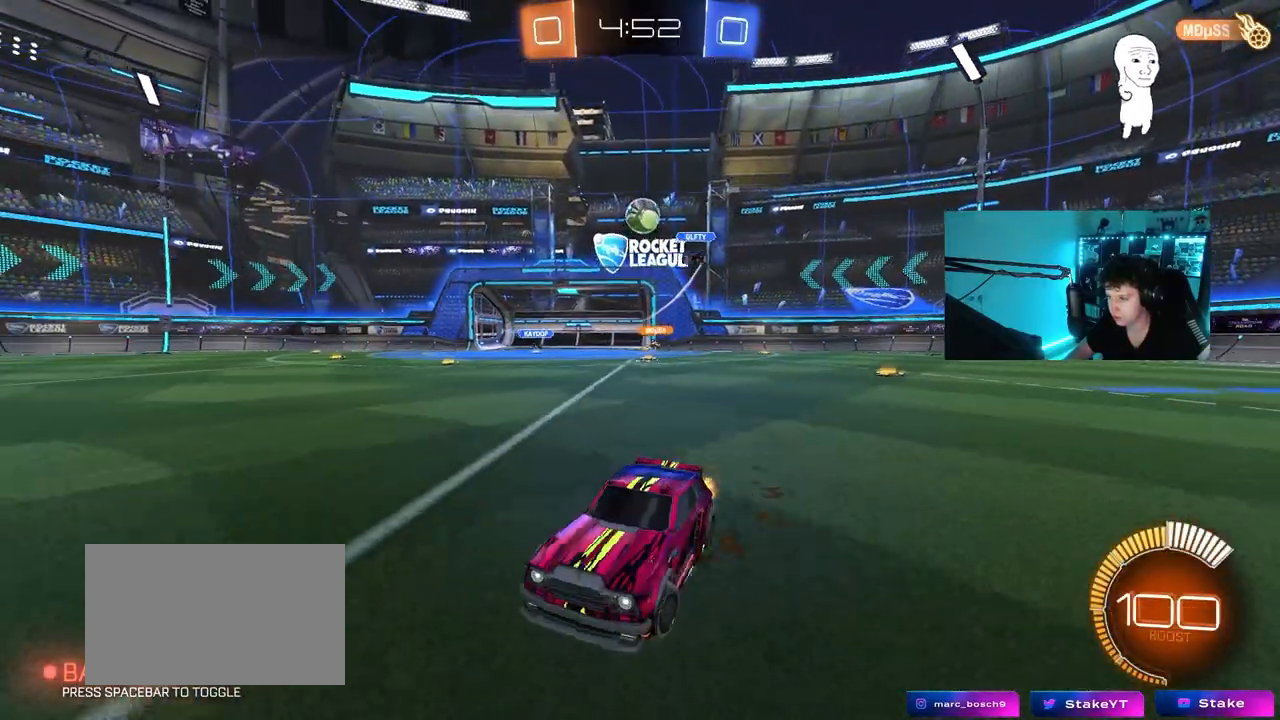
{"keys": ["w"], "mouse": [], "events": [[183, "d", "up"]]}
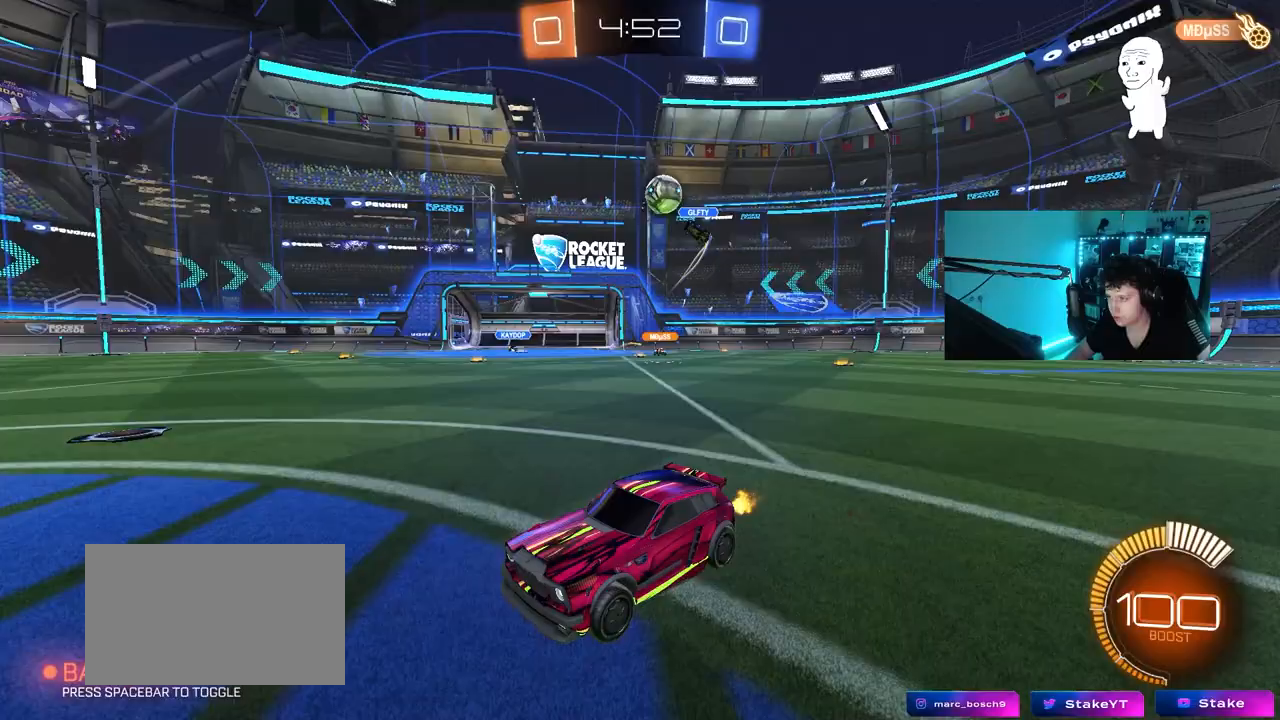
{"keys": ["a", "w"], "mouse": [], "events": [[200, "a", "down"], [250, "a", "up"], [433, "a", "down"]]}